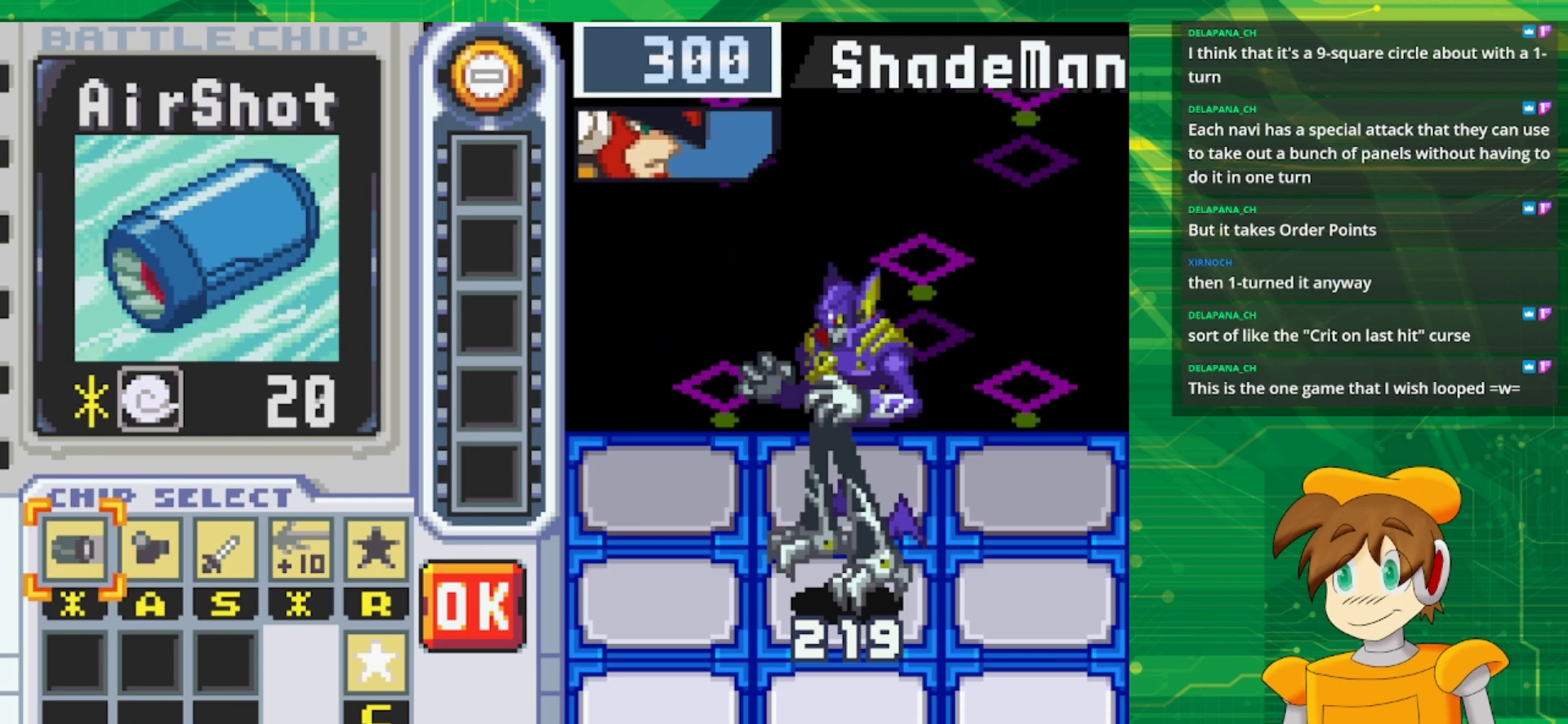
Gameplay with a controller (Nintendo layout); each line is a JSON object with the inputs held at the frame after it. "events" lists button and stick changes between this image and that frame as [ms after this image, input, new state], when the widget could be followed in between. Not read: L1 L3 R3.
{"buttons": ["DPAD_RIGHT"], "events": [[483, "DPAD_RIGHT", "down"]]}
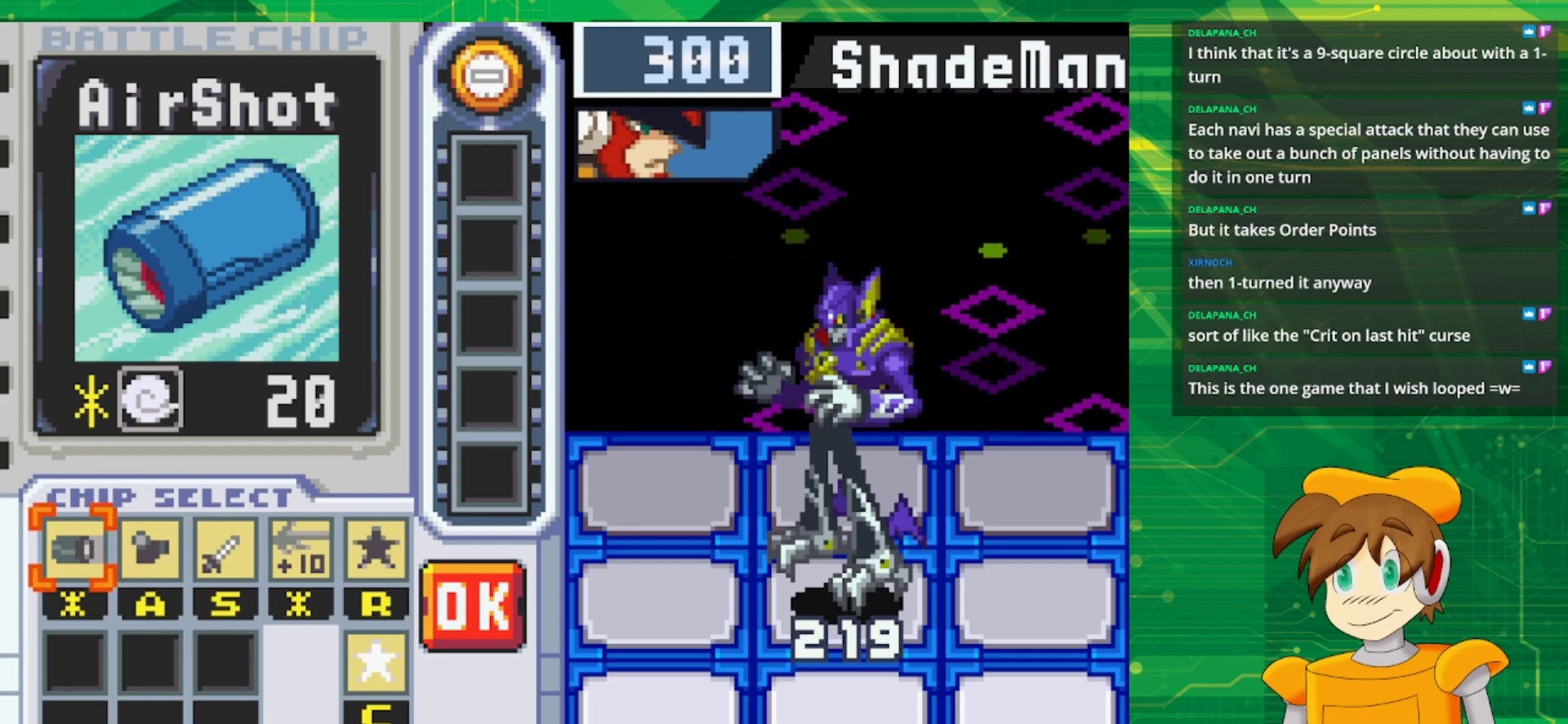
{"buttons": [], "events": [[67, "DPAD_RIGHT", "up"], [150, "DPAD_RIGHT", "down"], [250, "DPAD_RIGHT", "up"], [350, "DPAD_RIGHT", "down"], [467, "DPAD_RIGHT", "up"]]}
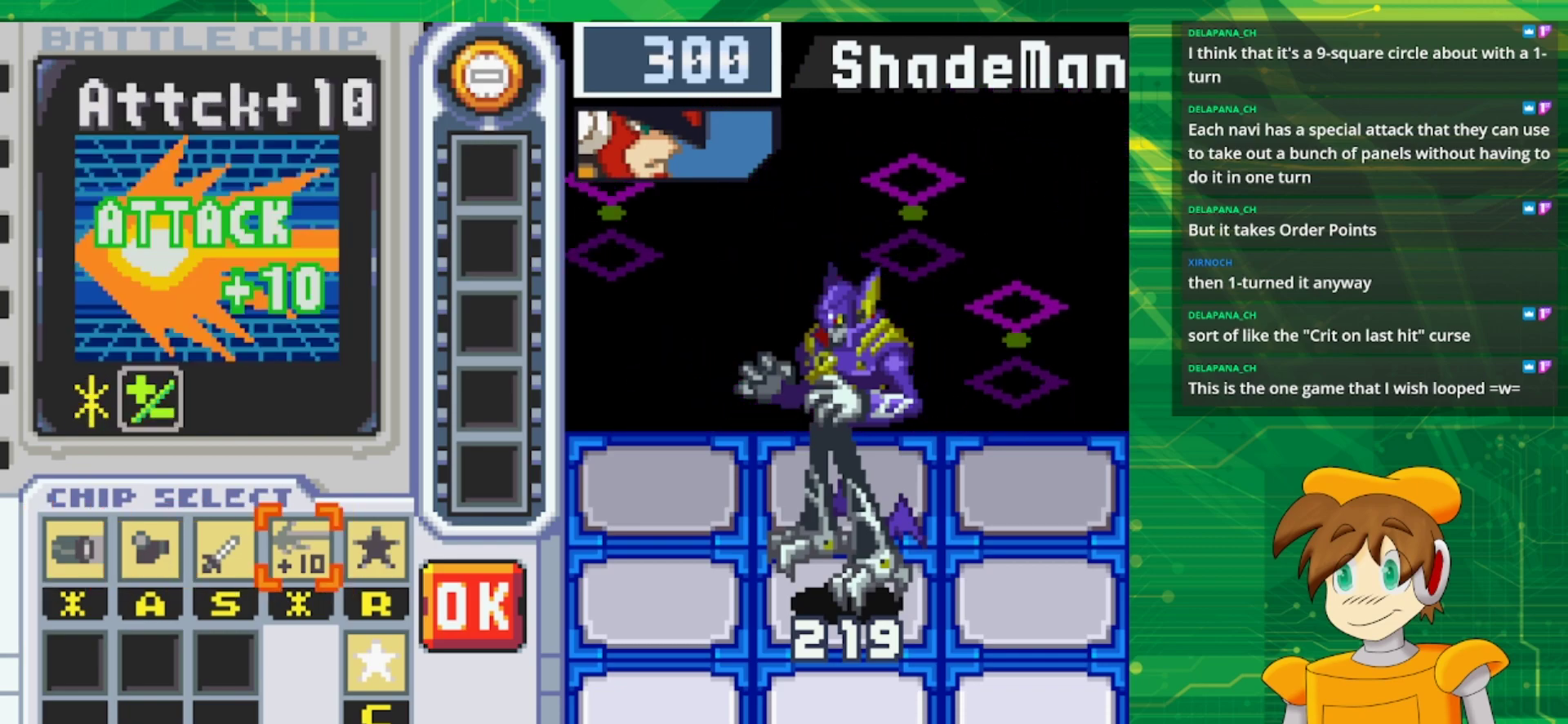
{"buttons": [], "events": [[17, "DPAD_RIGHT", "down"], [117, "DPAD_RIGHT", "up"], [350, "DPAD_DOWN", "down"], [467, "DPAD_DOWN", "up"]]}
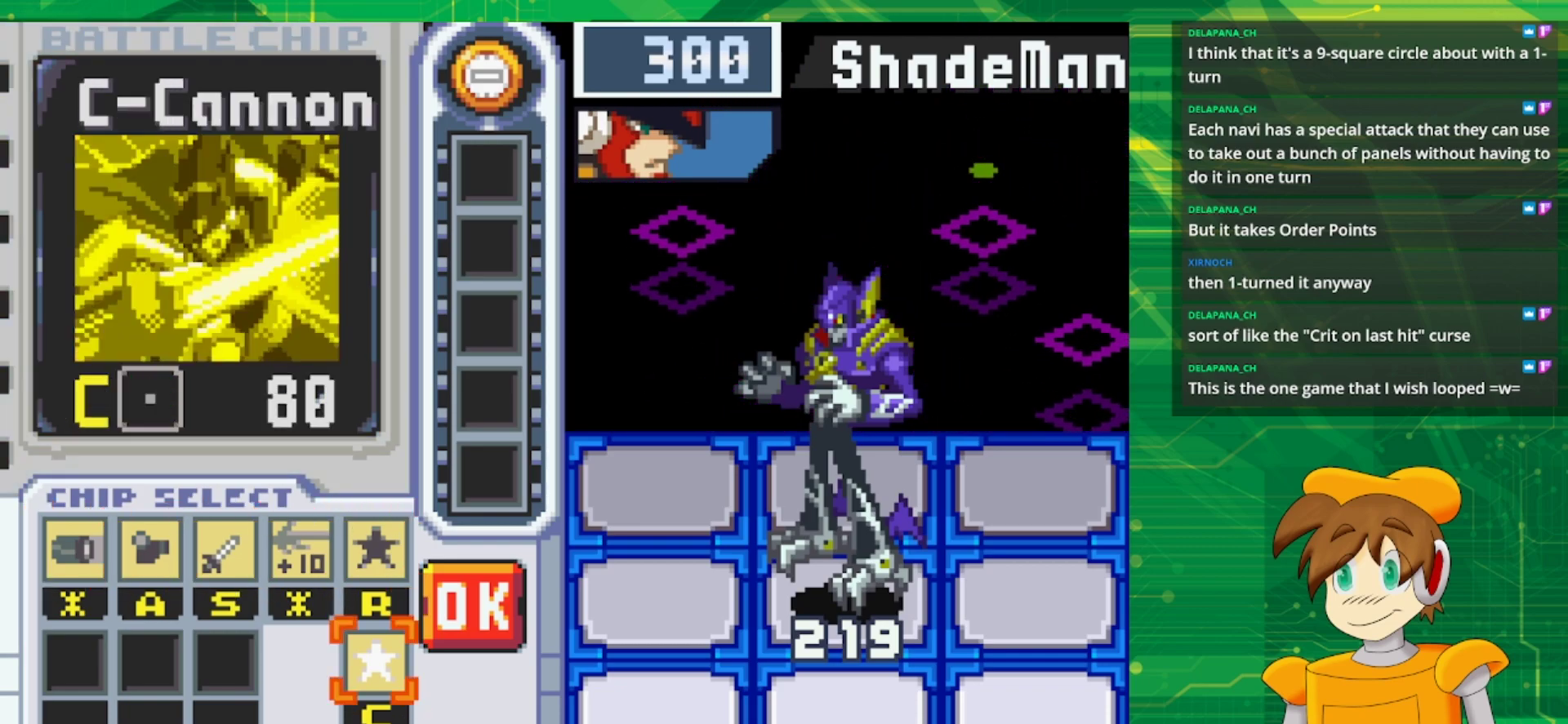
{"buttons": ["A"], "events": [[500, "A", "down"]]}
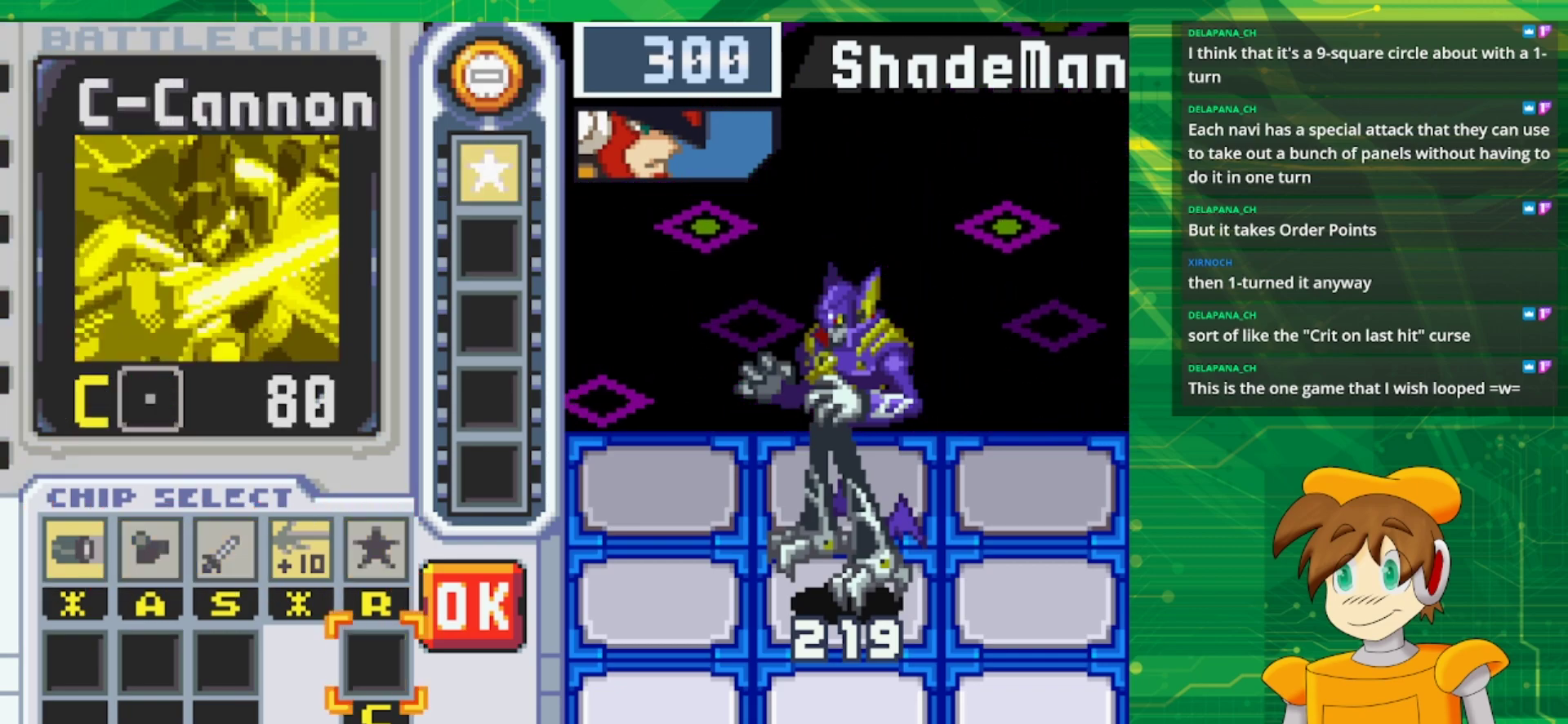
{"buttons": ["DPAD_LEFT"], "events": [[100, "A", "up"], [167, "DPAD_UP", "down"], [267, "DPAD_UP", "up"], [483, "DPAD_LEFT", "down"]]}
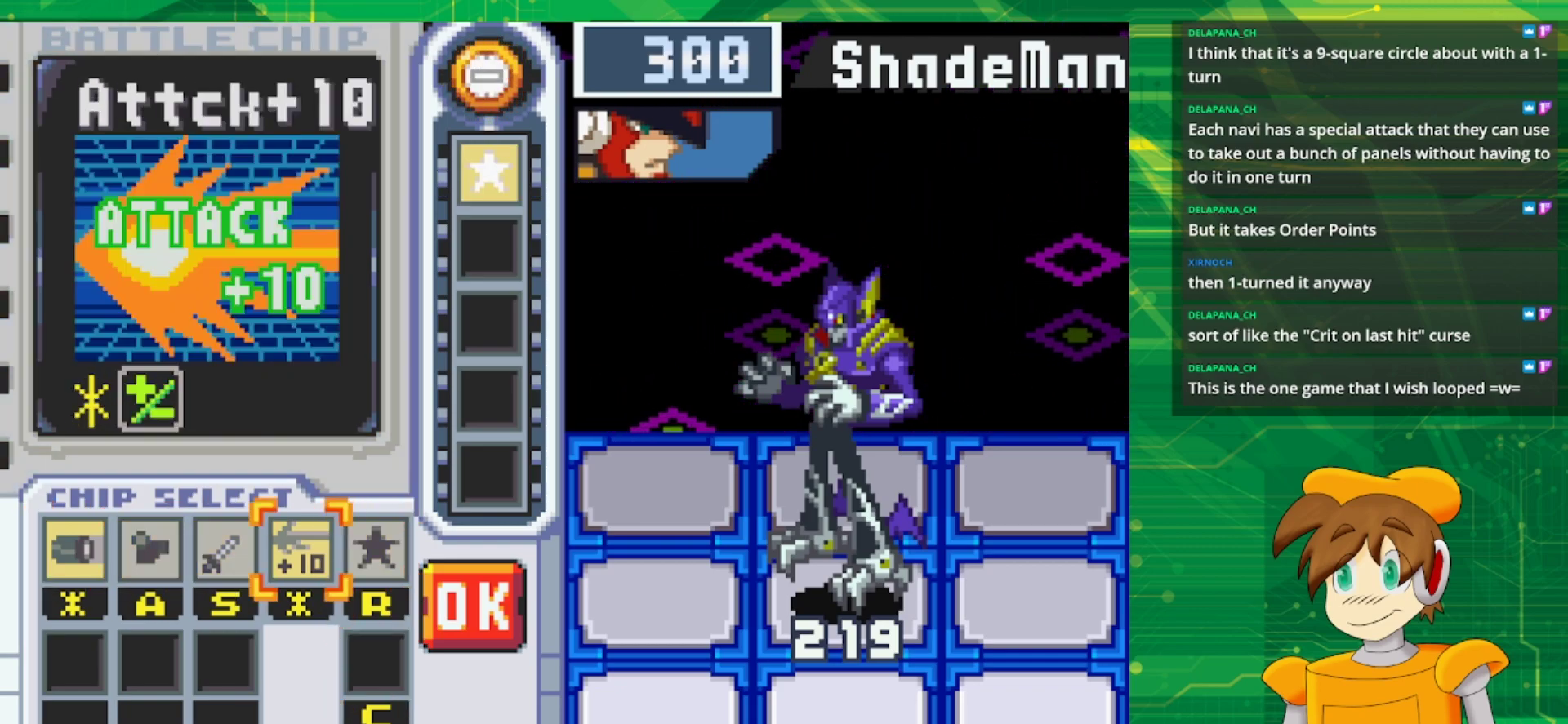
{"buttons": ["DPAD_RIGHT"], "events": [[83, "DPAD_LEFT", "up"], [217, "A", "down"], [367, "A", "up"], [467, "DPAD_RIGHT", "down"]]}
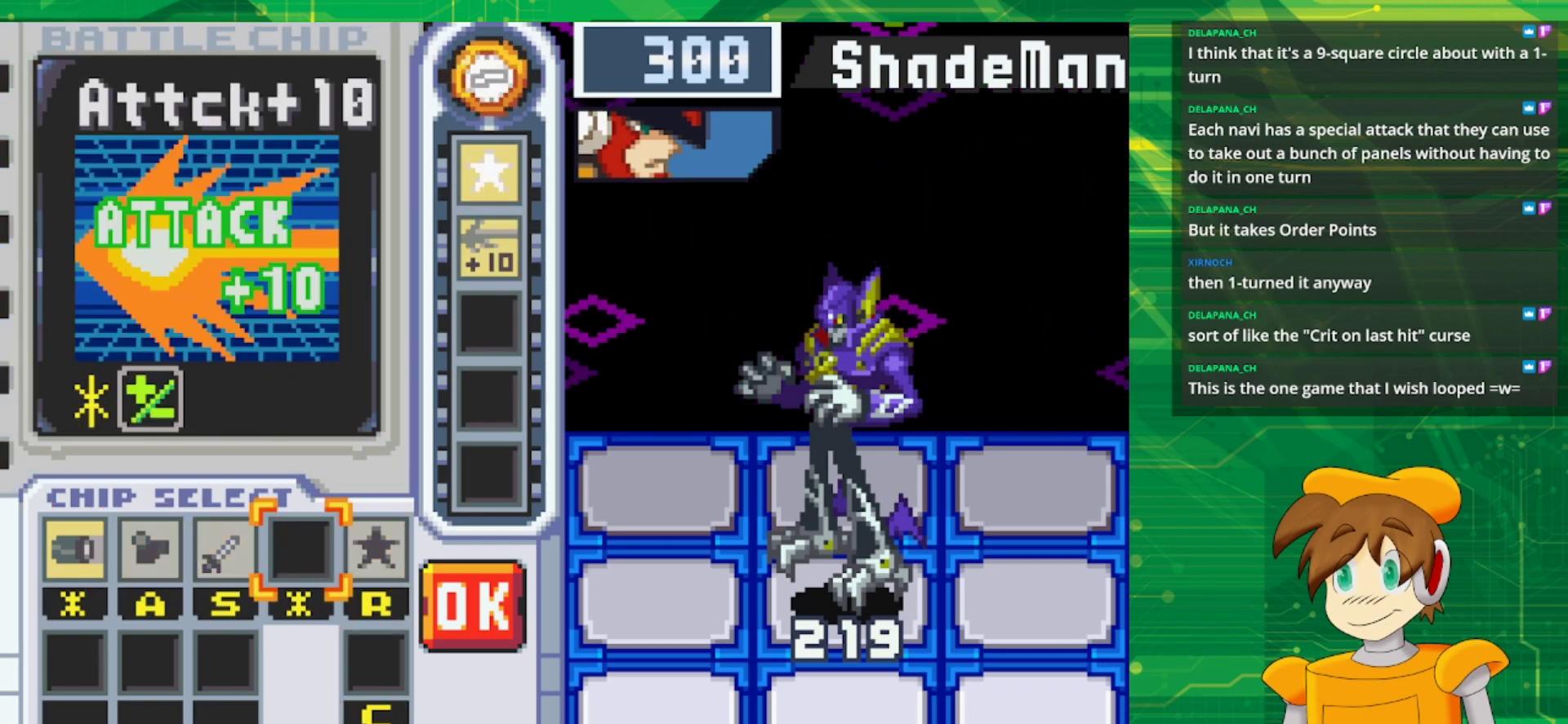
{"buttons": [], "events": [[50, "DPAD_RIGHT", "up"]]}
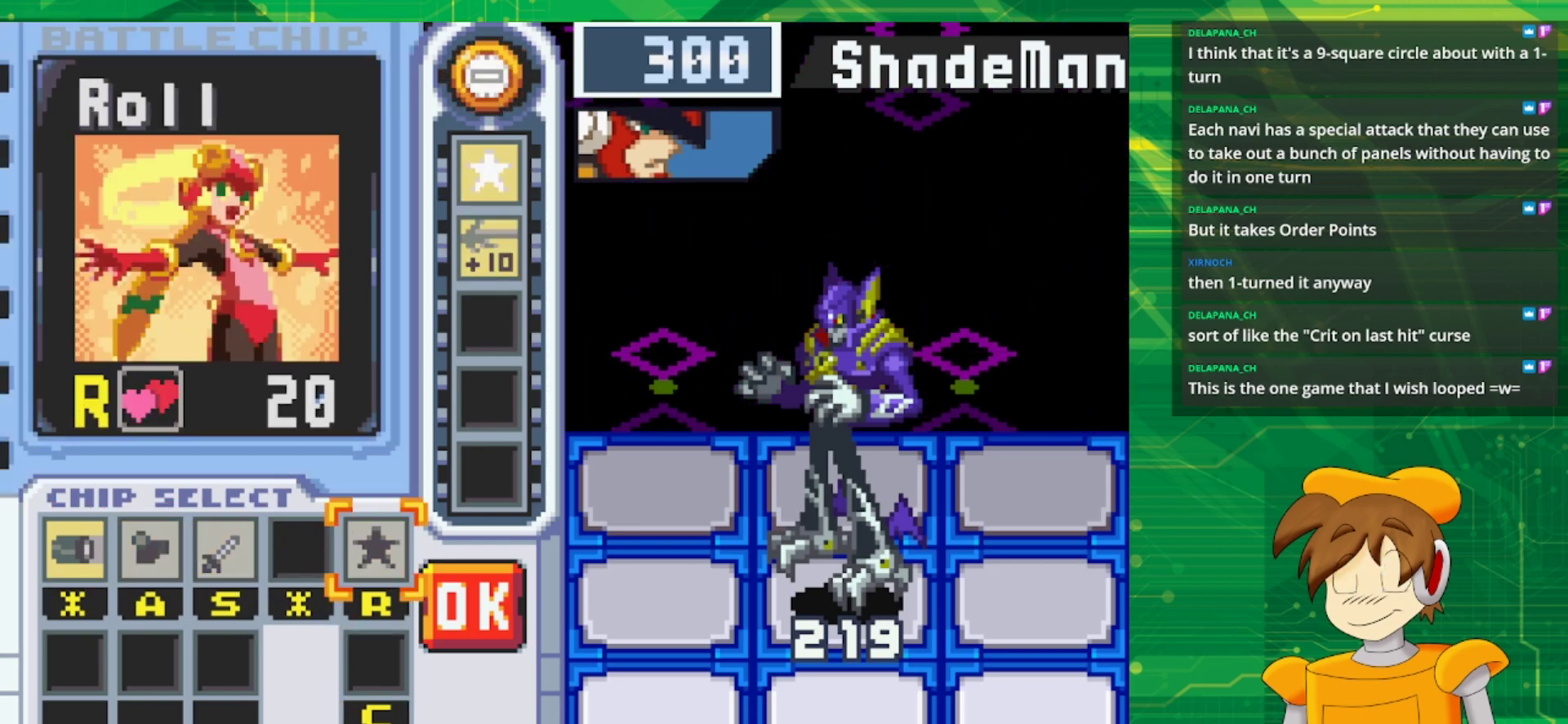
{"buttons": ["DPAD_LEFT"], "events": [[67, "DPAD_LEFT", "down"], [183, "DPAD_LEFT", "up"], [267, "DPAD_LEFT", "down"], [367, "DPAD_LEFT", "up"], [433, "DPAD_LEFT", "down"]]}
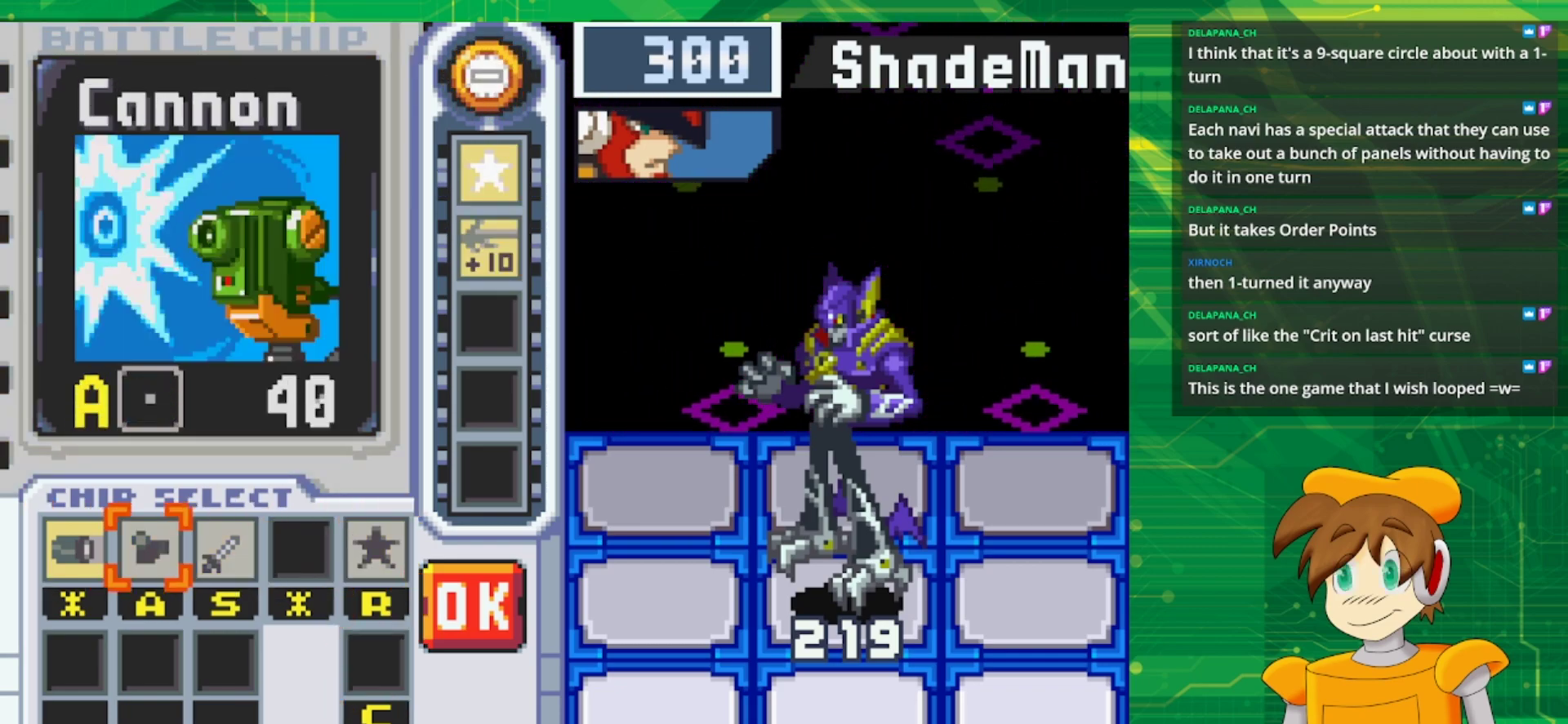
{"buttons": [], "events": [[33, "DPAD_LEFT", "up"], [83, "DPAD_LEFT", "down"], [233, "A", "down"], [250, "DPAD_LEFT", "up"], [383, "A", "up"], [383, "DPAD_RIGHT", "down"], [467, "DPAD_RIGHT", "up"]]}
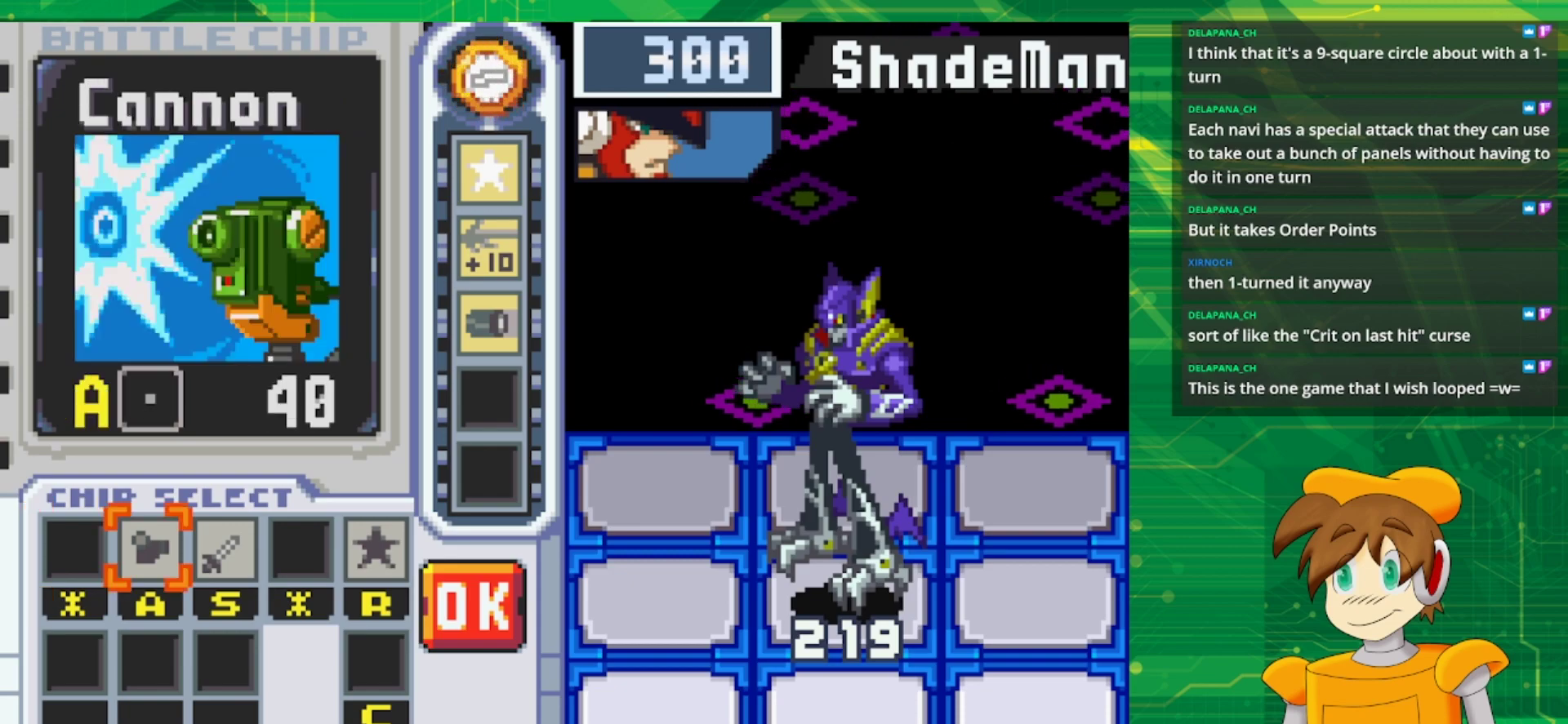
{"buttons": ["DPAD_RIGHT"], "events": [[50, "DPAD_RIGHT", "down"], [183, "DPAD_RIGHT", "up"], [250, "DPAD_RIGHT", "down"], [367, "DPAD_RIGHT", "up"], [450, "DPAD_RIGHT", "down"]]}
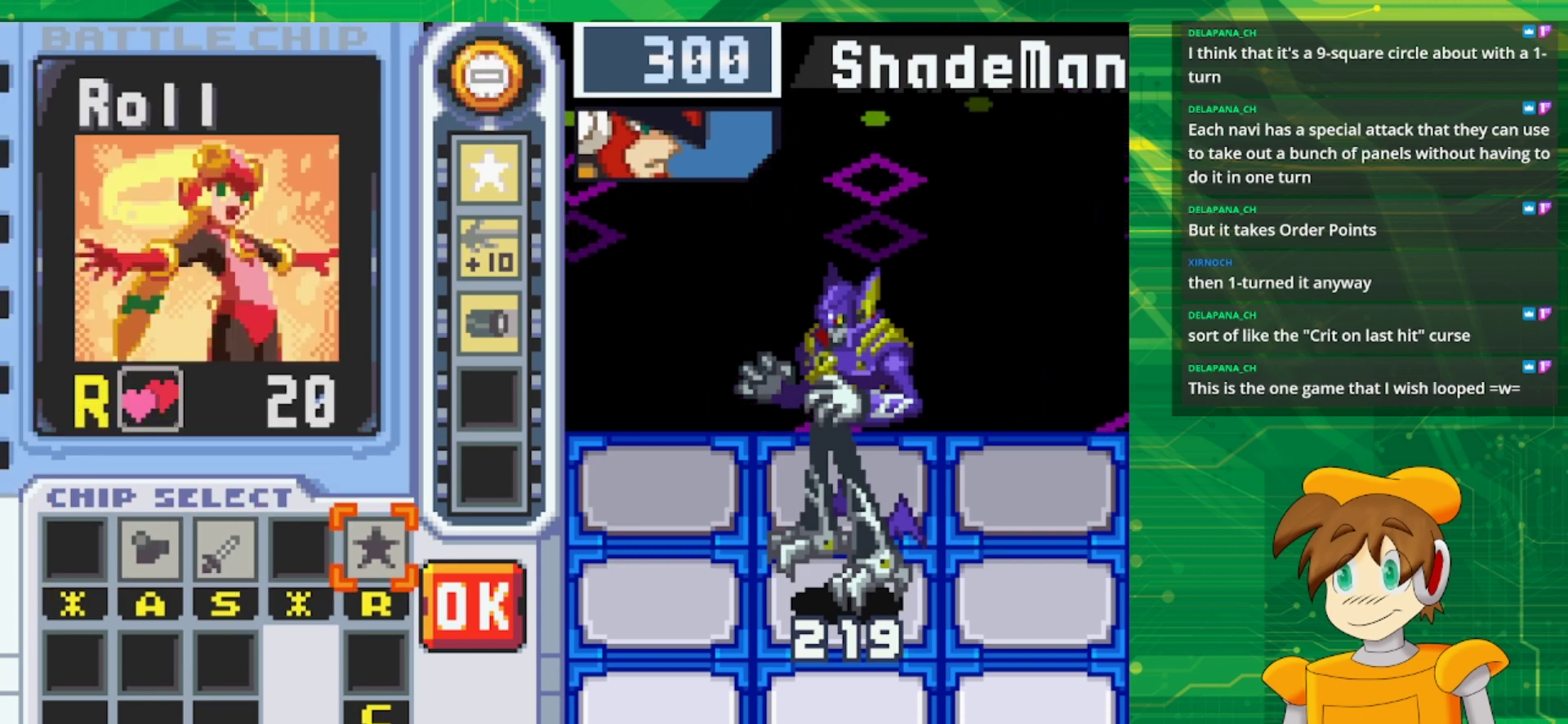
{"buttons": ["A"], "events": [[67, "DPAD_RIGHT", "up"], [167, "DPAD_RIGHT", "down"], [283, "DPAD_RIGHT", "up"], [417, "A", "down"]]}
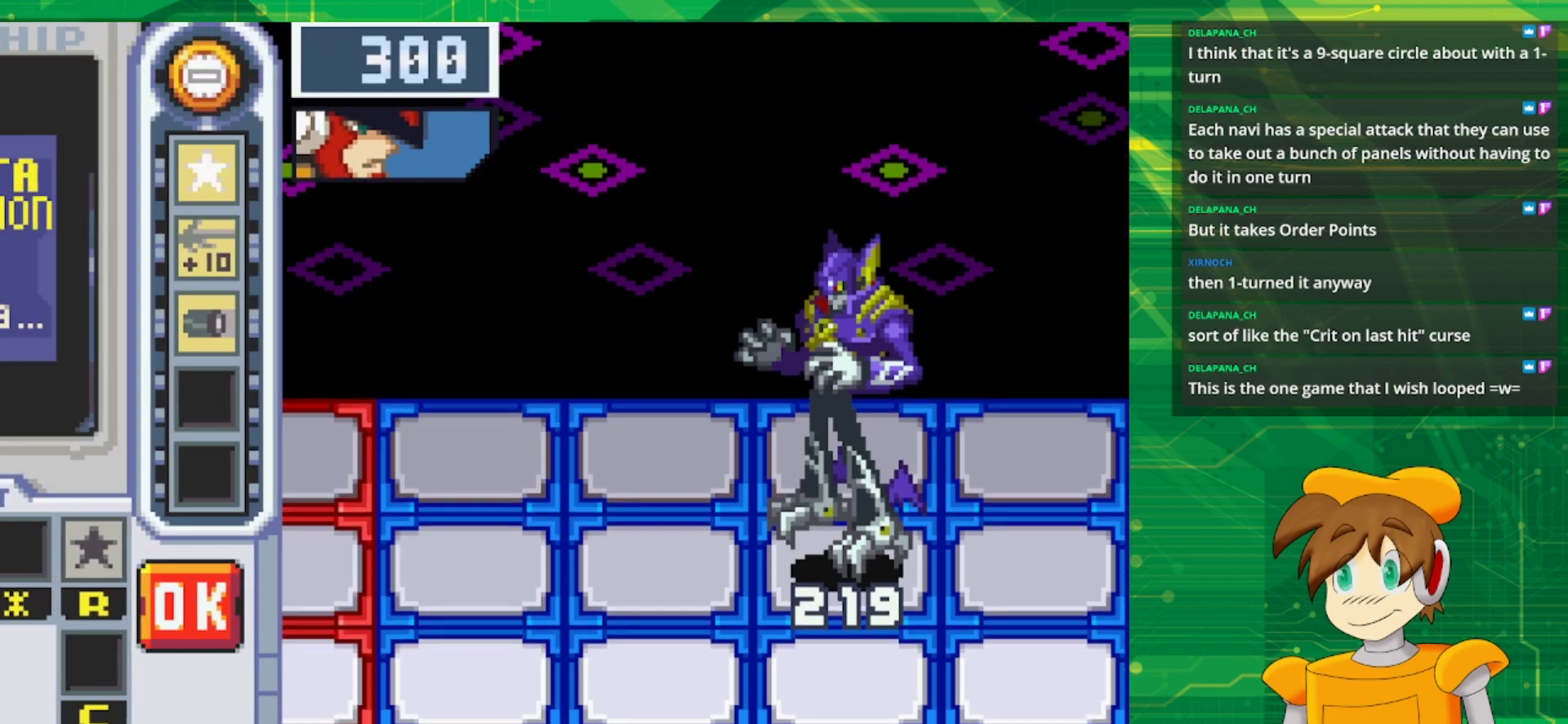
{"buttons": [], "events": [[83, "A", "up"]]}
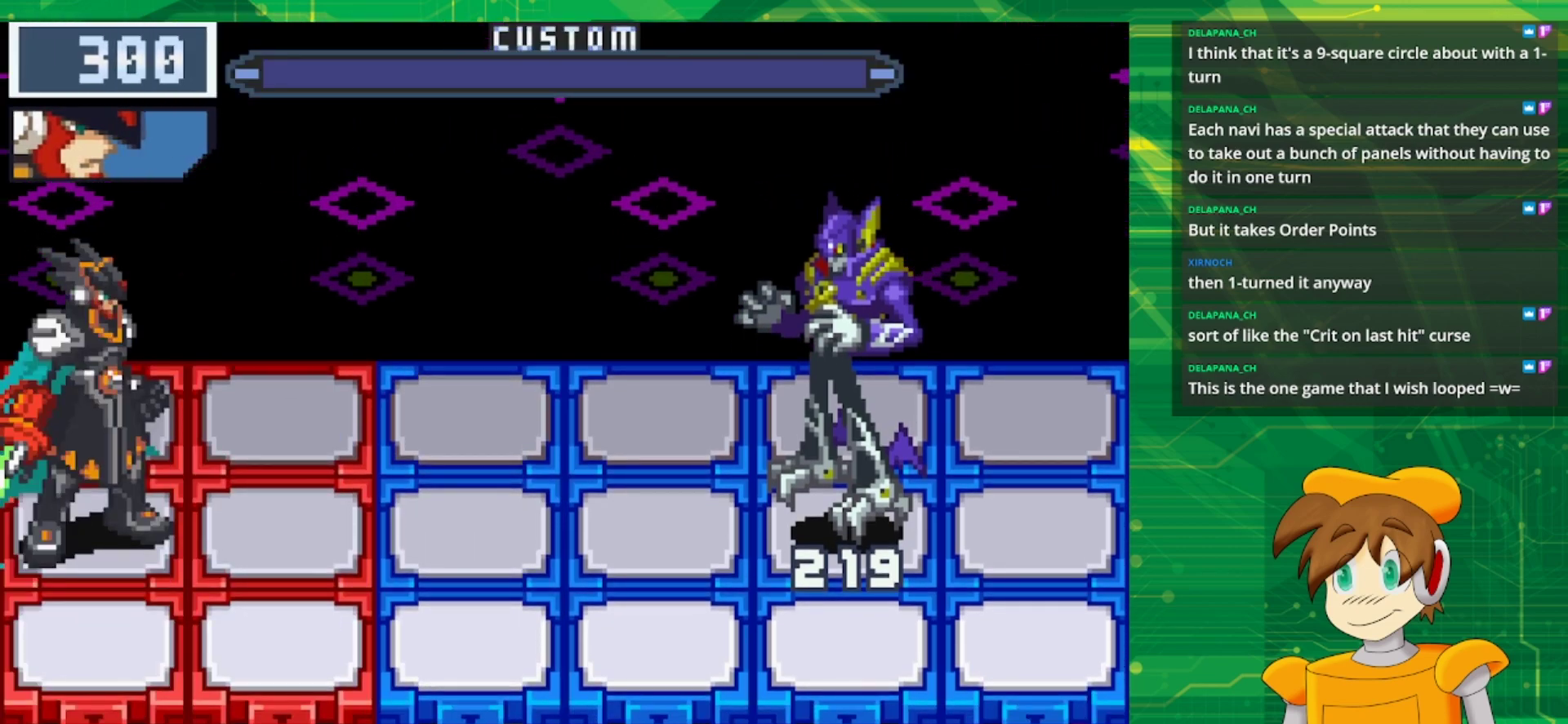
{"buttons": [], "events": [[117, "DPAD_RIGHT", "down"], [267, "DPAD_RIGHT", "up"], [367, "DPAD_RIGHT", "down"], [483, "DPAD_RIGHT", "up"]]}
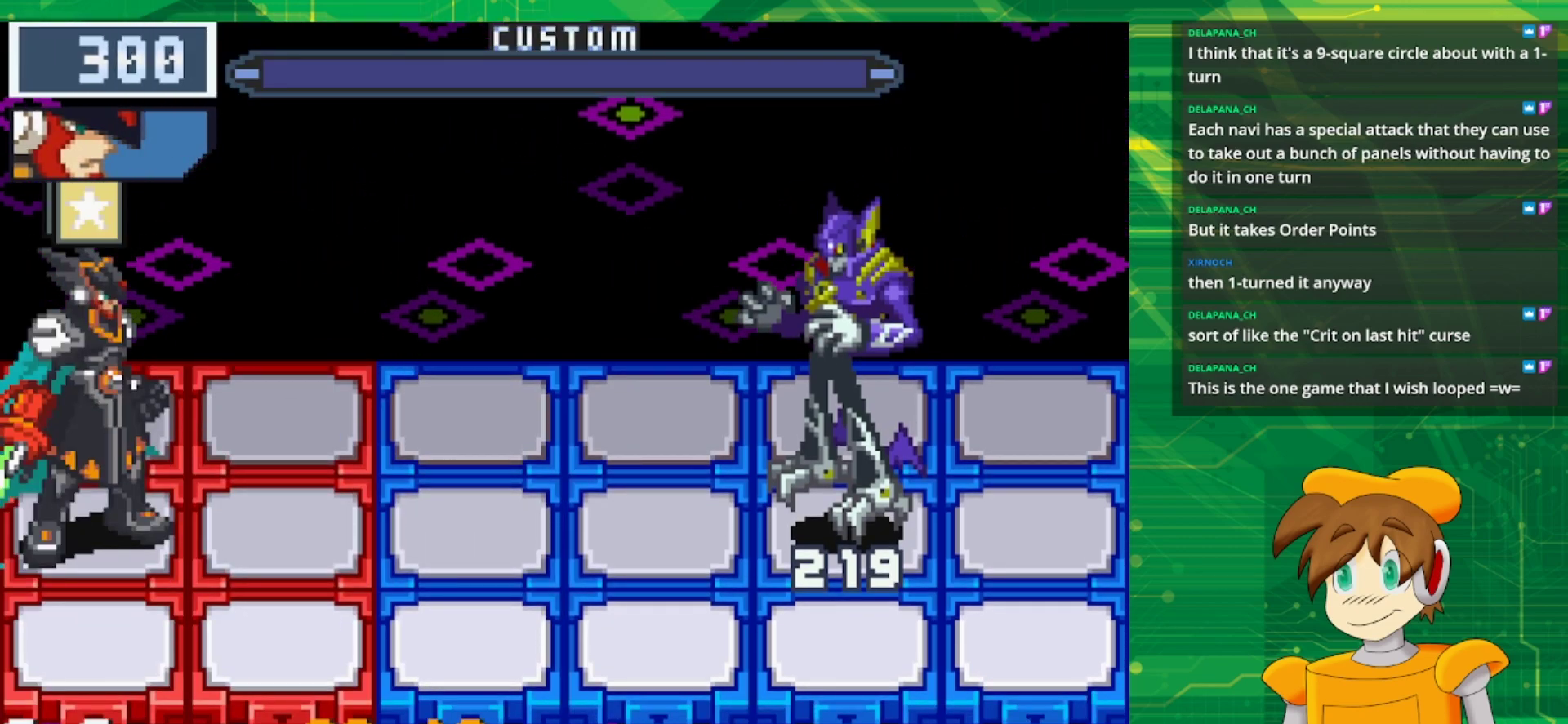
{"buttons": [], "events": [[133, "DPAD_RIGHT", "down"], [233, "DPAD_RIGHT", "up"], [367, "DPAD_RIGHT", "down"], [483, "DPAD_RIGHT", "up"]]}
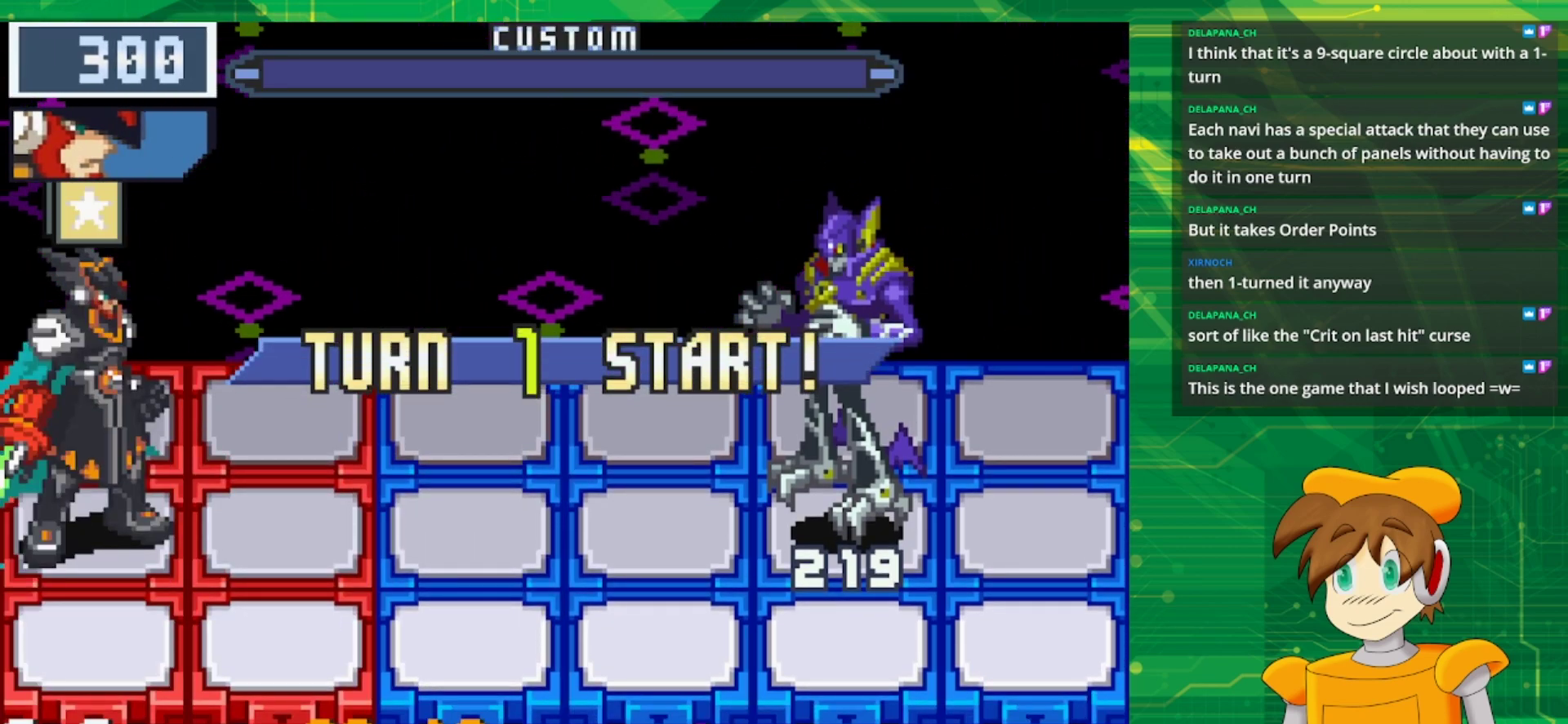
{"buttons": [], "events": [[83, "DPAD_RIGHT", "down"], [183, "DPAD_RIGHT", "up"], [300, "DPAD_RIGHT", "down"], [433, "DPAD_RIGHT", "up"]]}
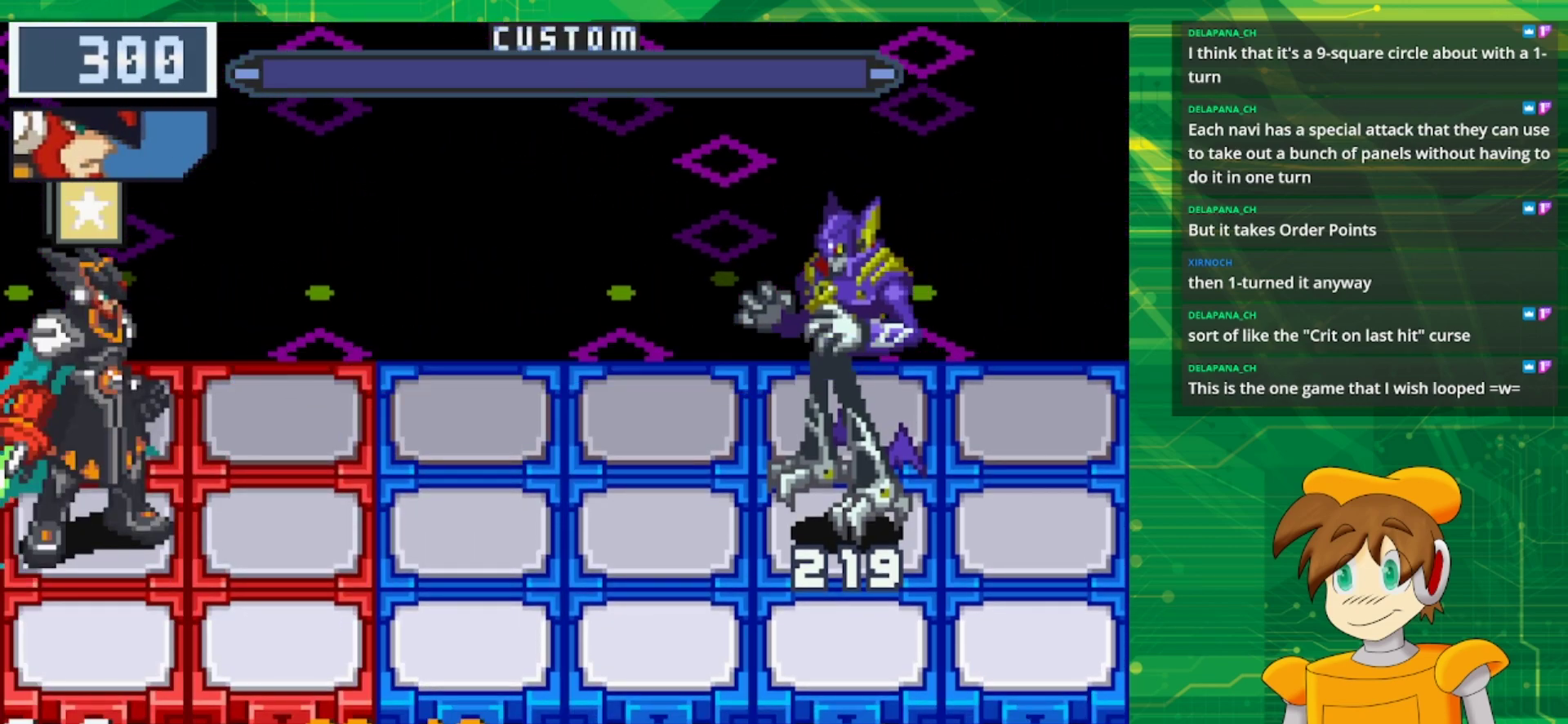
{"buttons": [], "events": [[50, "DPAD_RIGHT", "down"], [250, "DPAD_RIGHT", "up"]]}
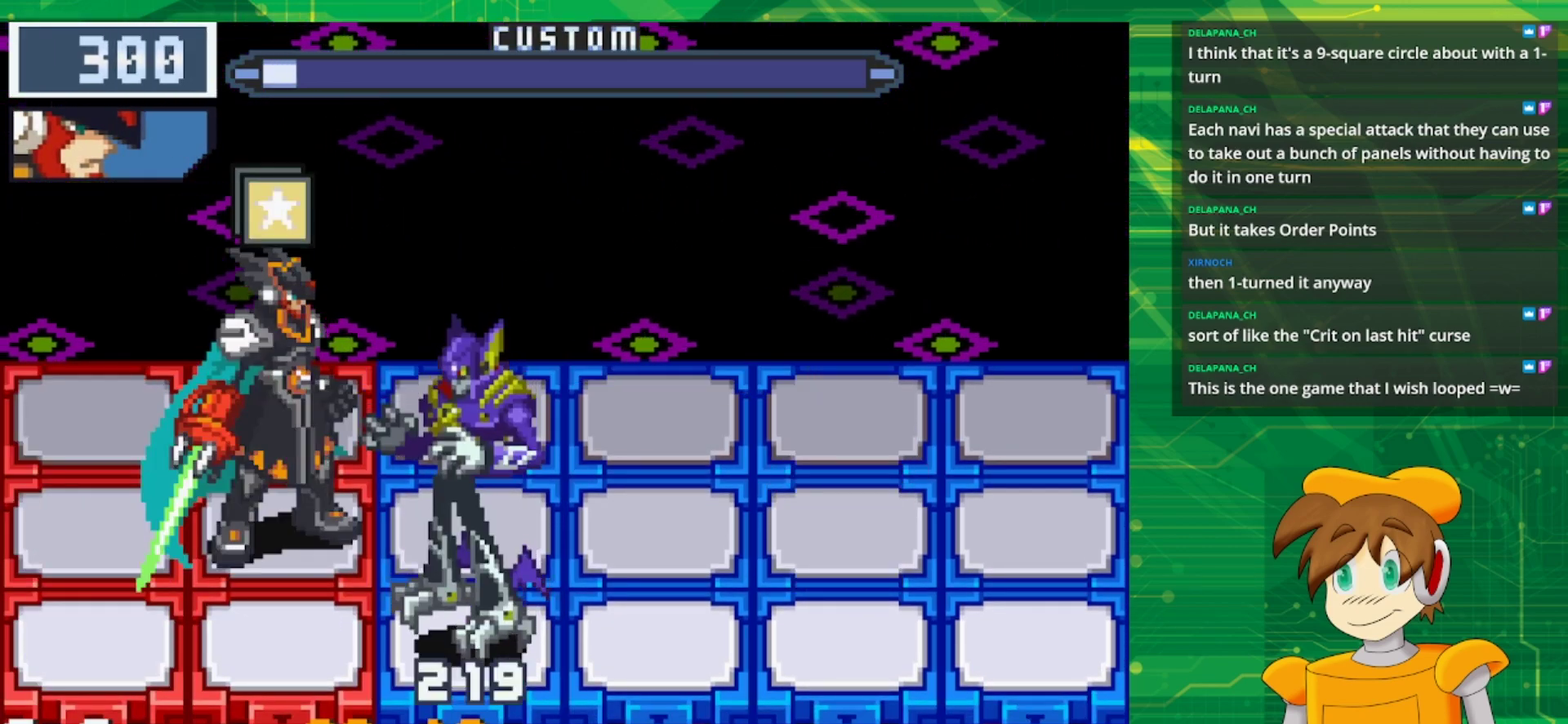
{"buttons": [], "events": []}
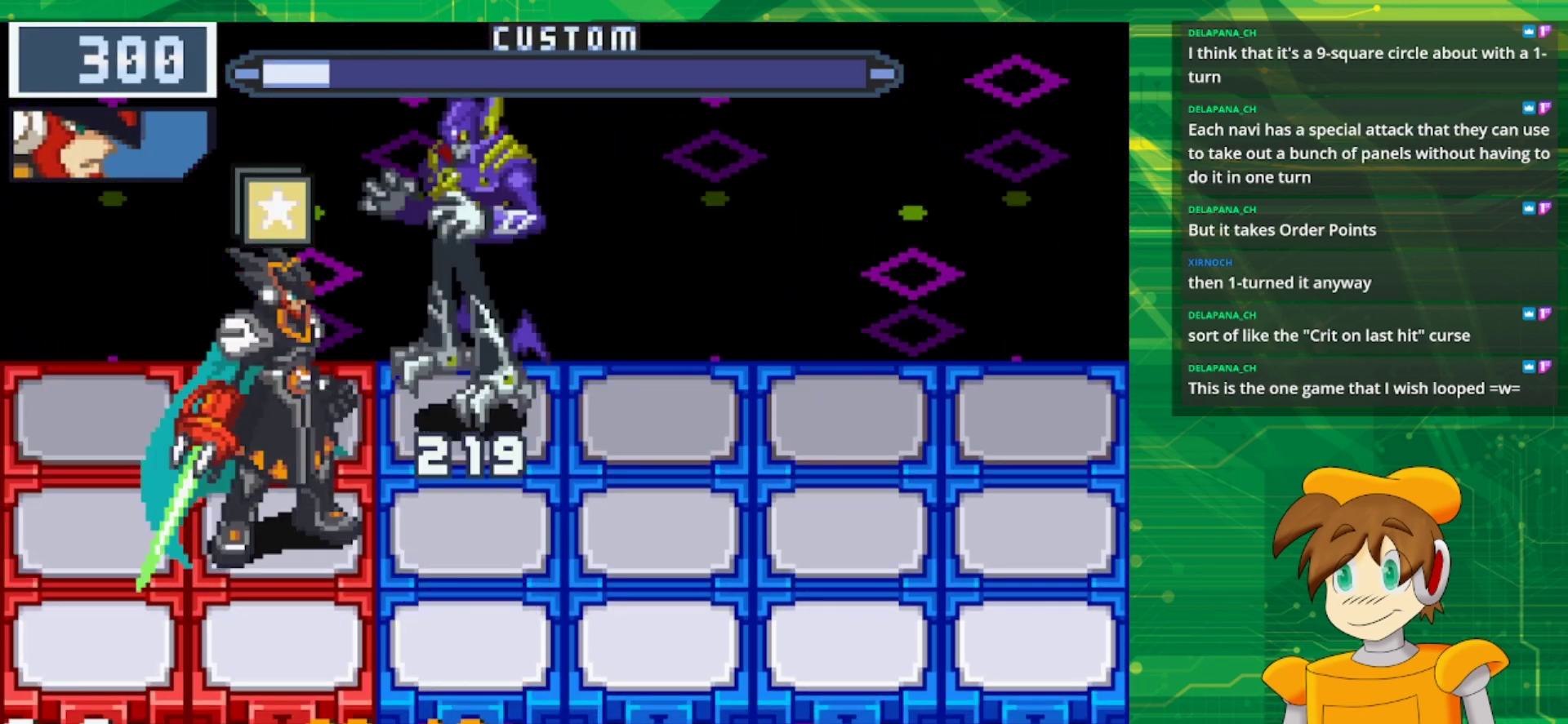
{"buttons": [], "events": []}
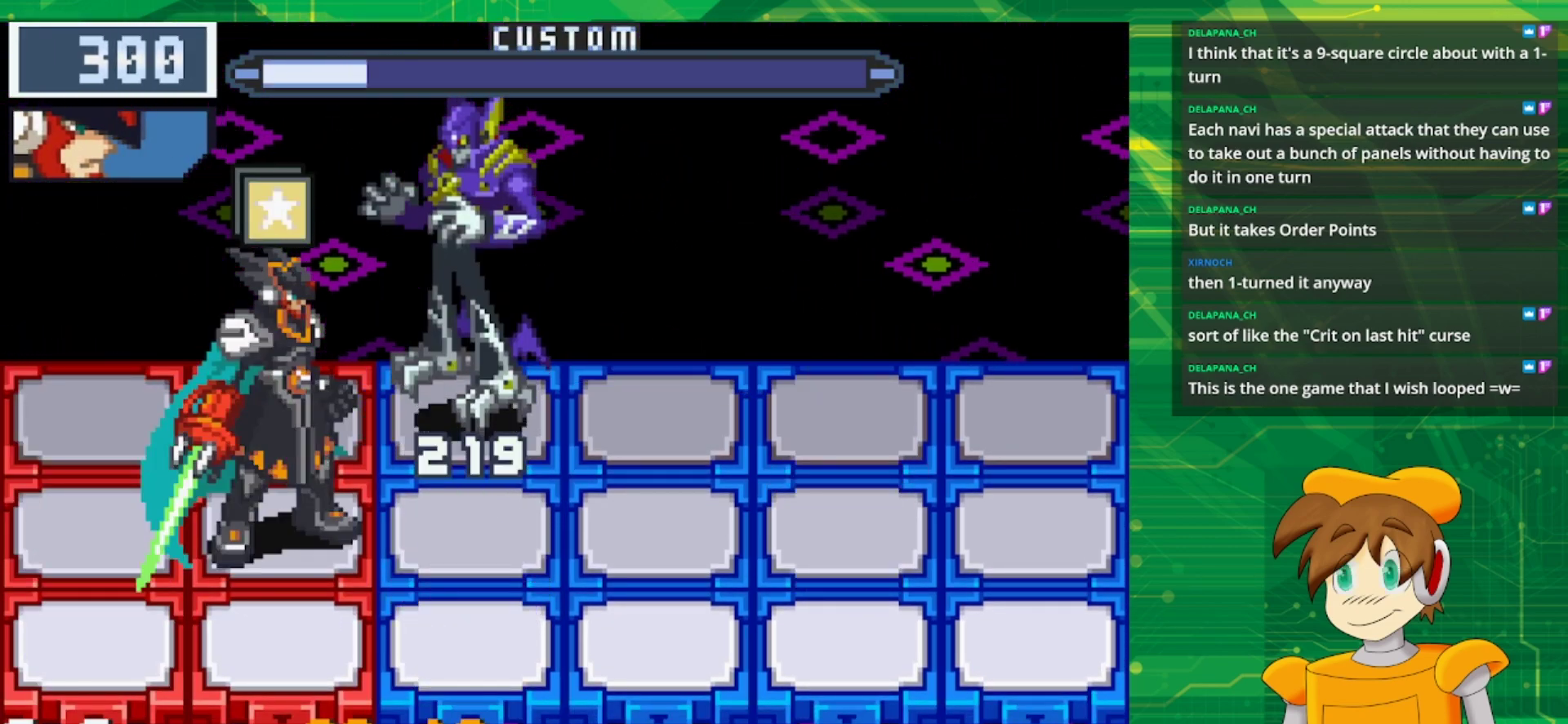
{"buttons": [], "events": []}
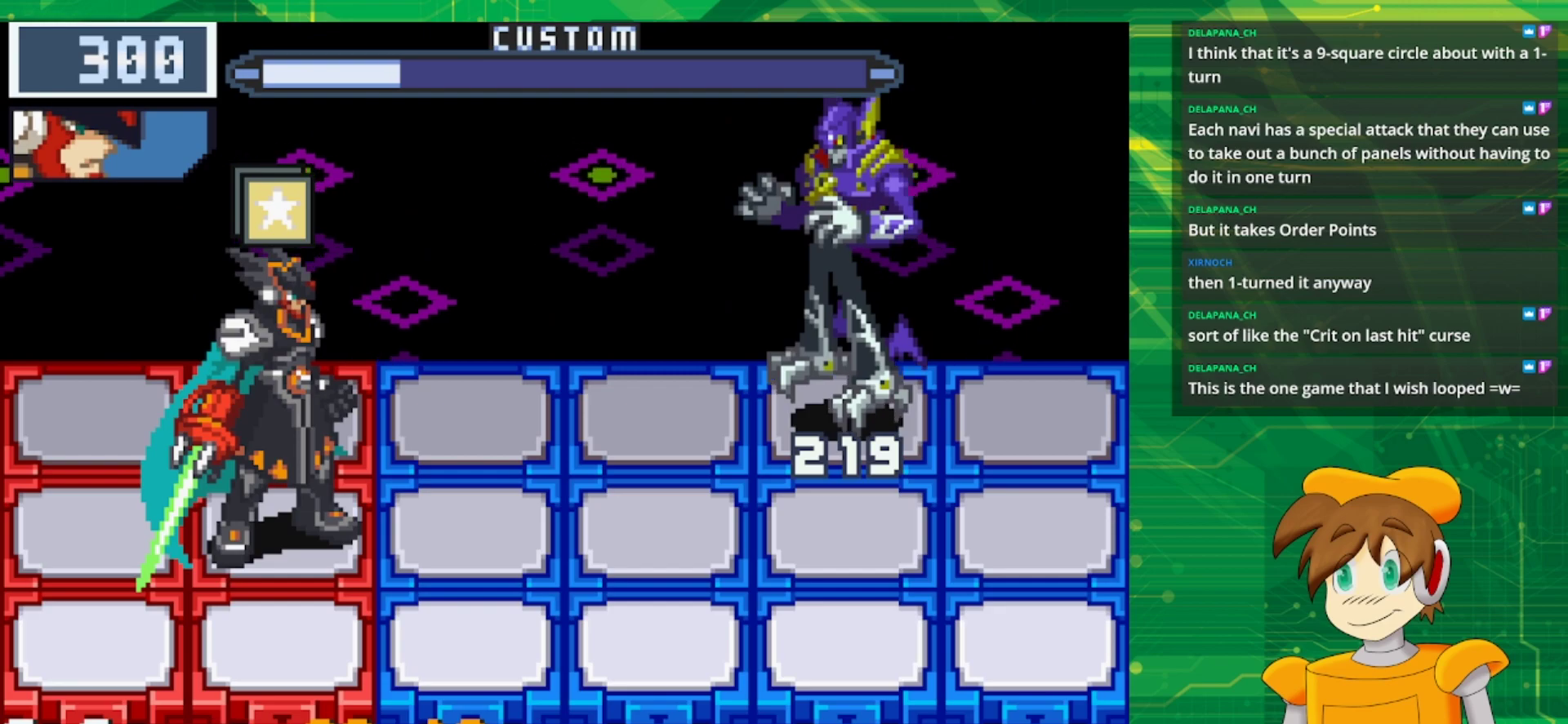
{"buttons": [], "events": []}
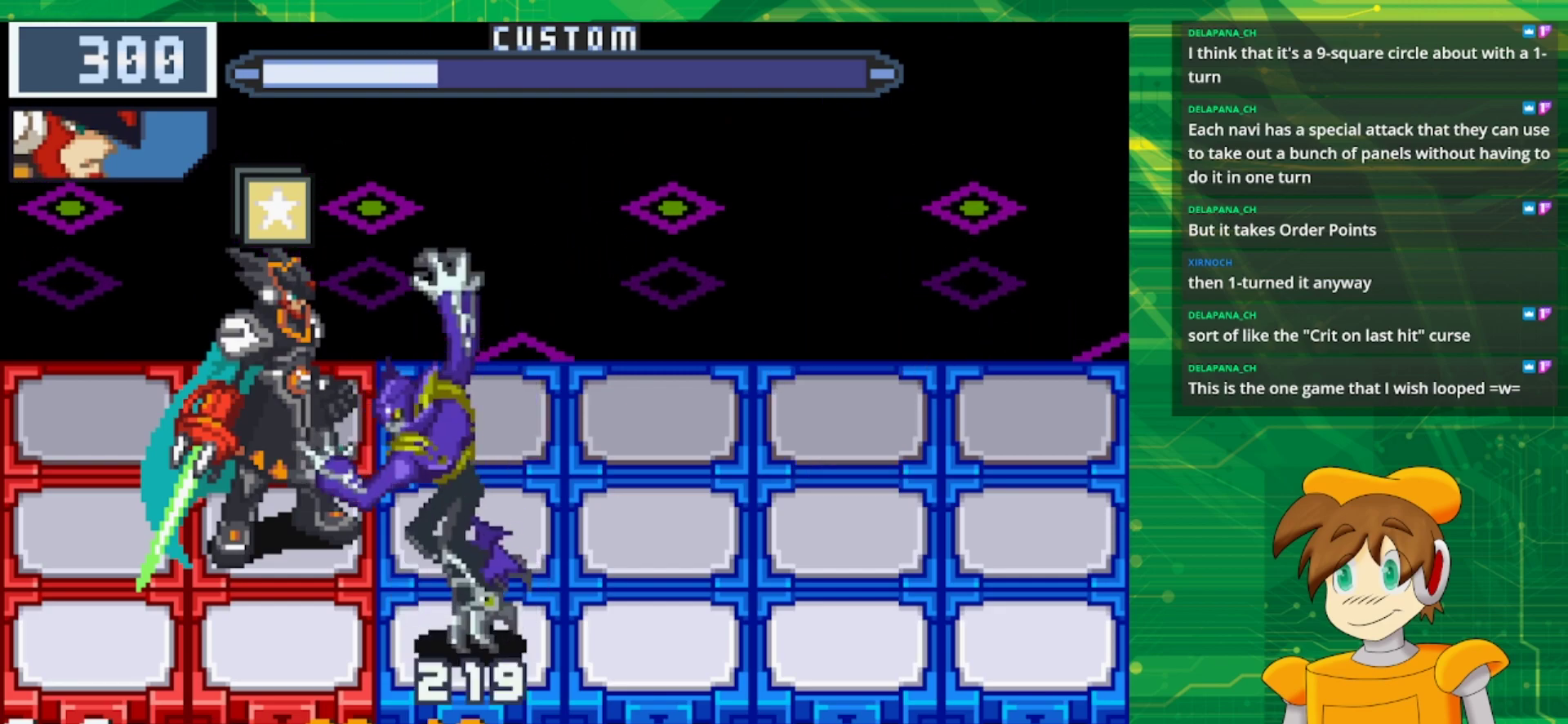
{"buttons": [], "events": [[150, "DPAD_LEFT", "down"], [267, "DPAD_LEFT", "up"]]}
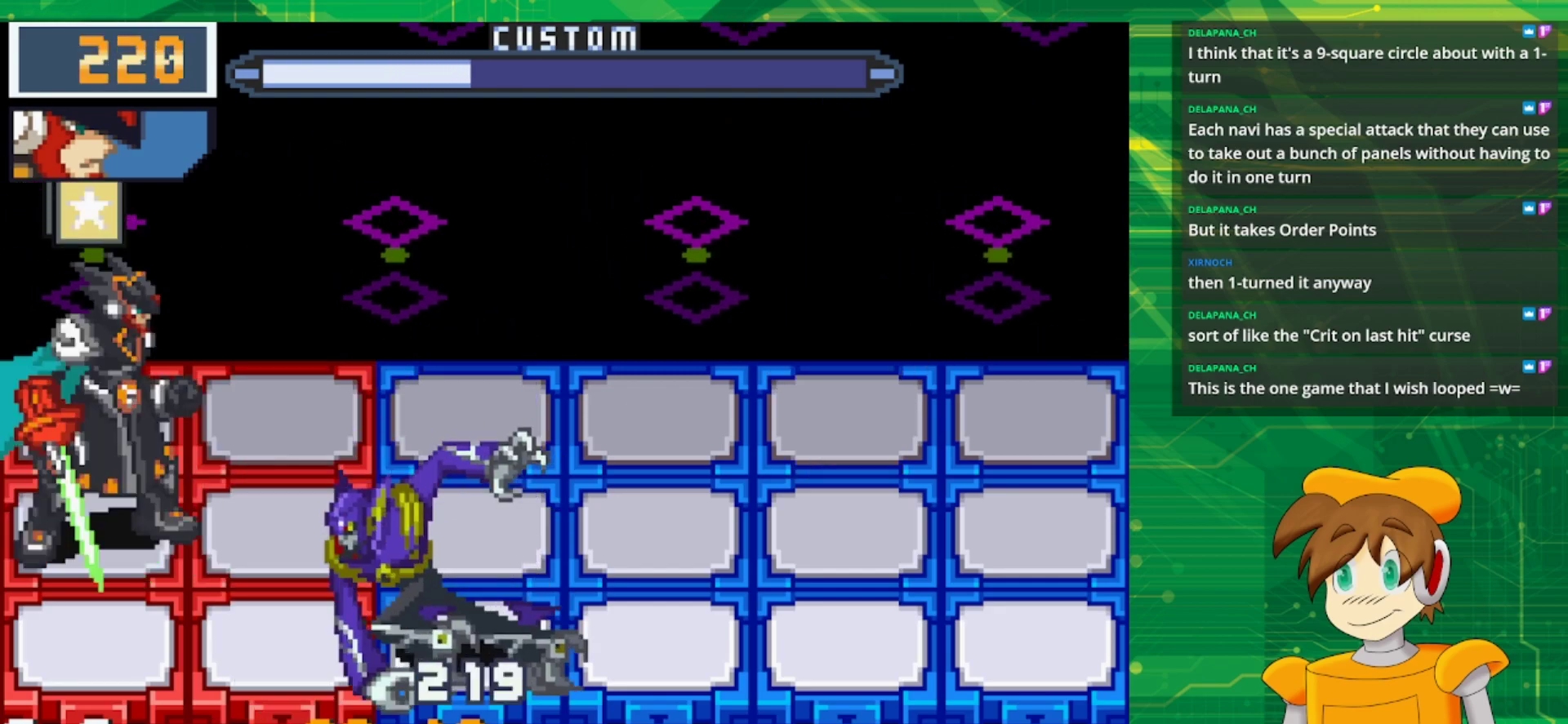
{"buttons": [], "events": [[50, "DPAD_DOWN", "down"], [217, "DPAD_DOWN", "up"], [267, "A", "down"], [383, "A", "up"]]}
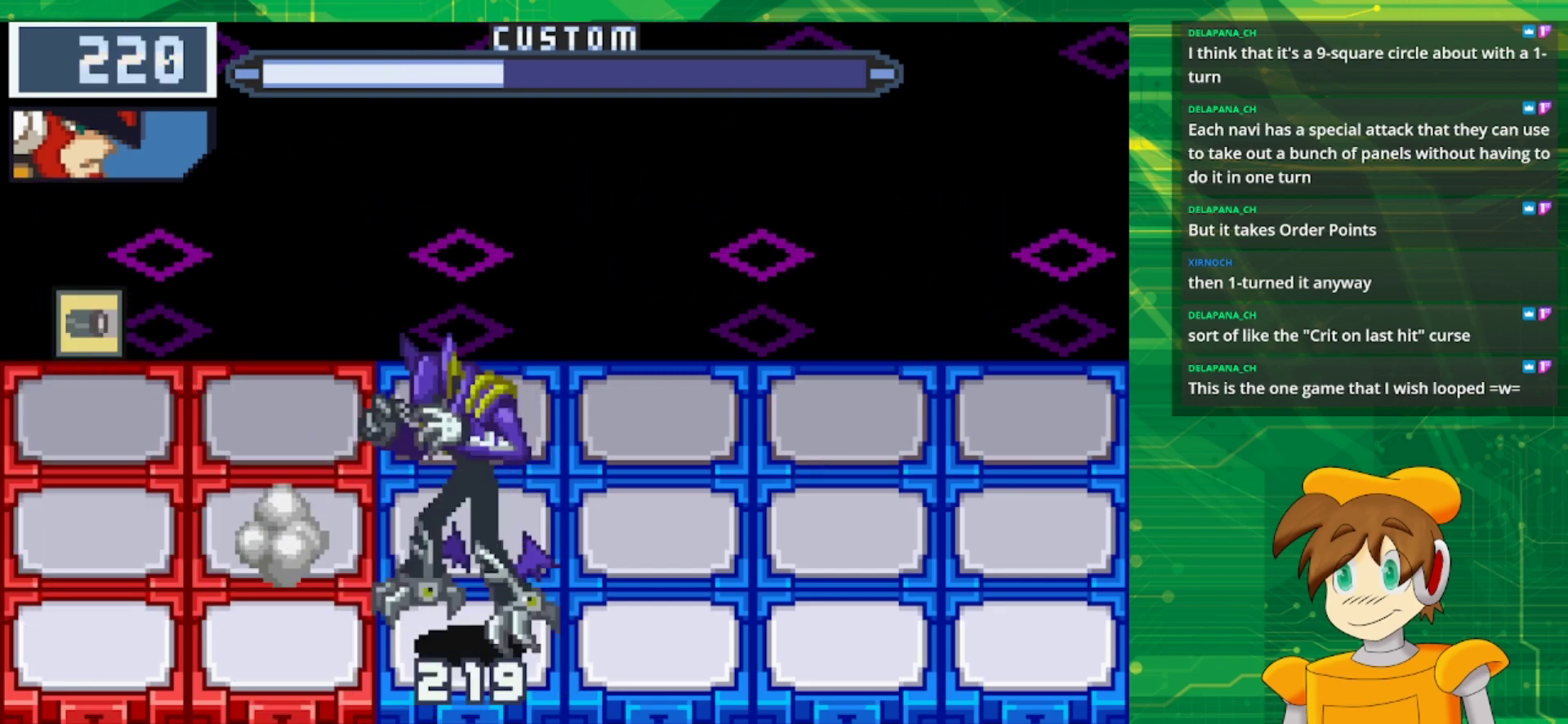
{"buttons": [], "events": []}
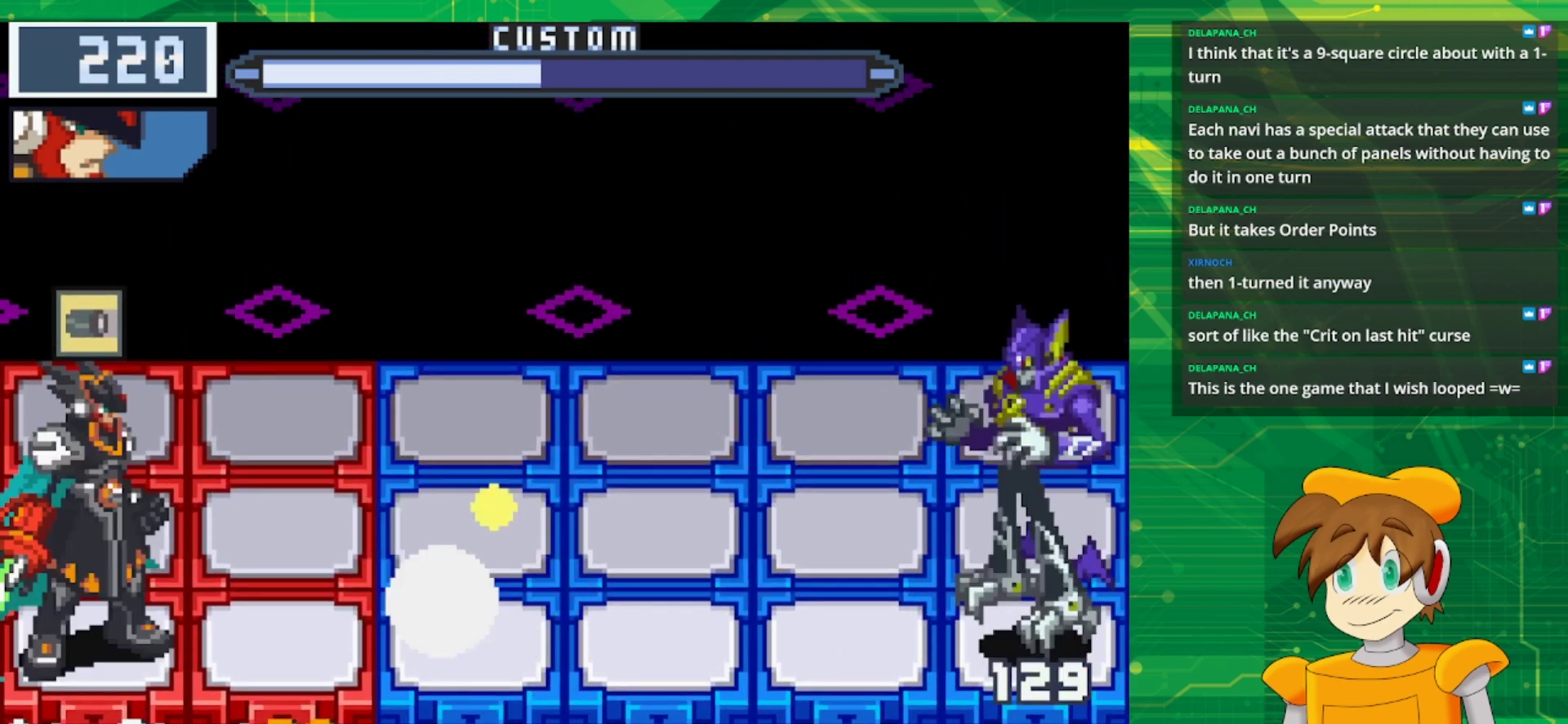
{"buttons": [], "events": []}
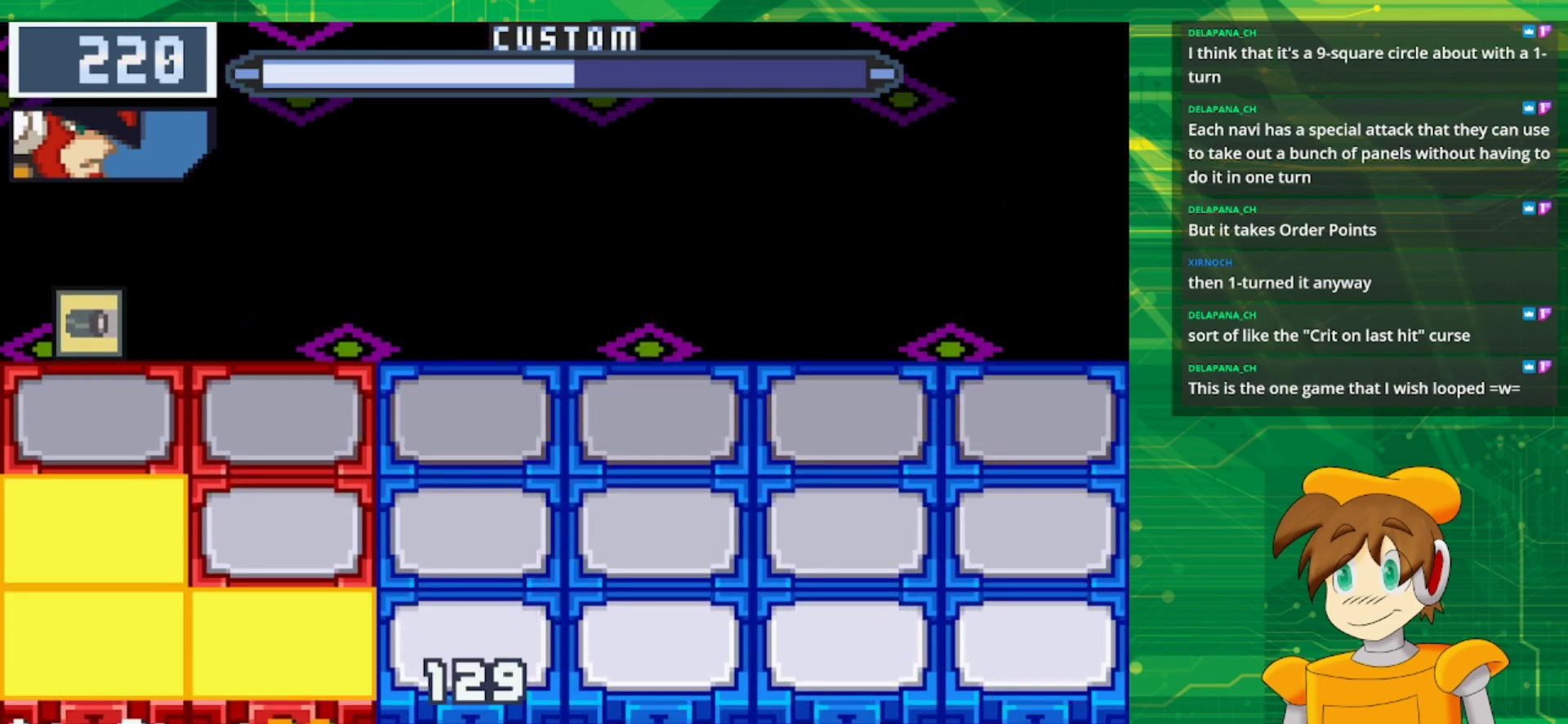
{"buttons": [], "events": [[167, "DPAD_UP", "down"], [267, "DPAD_UP", "up"]]}
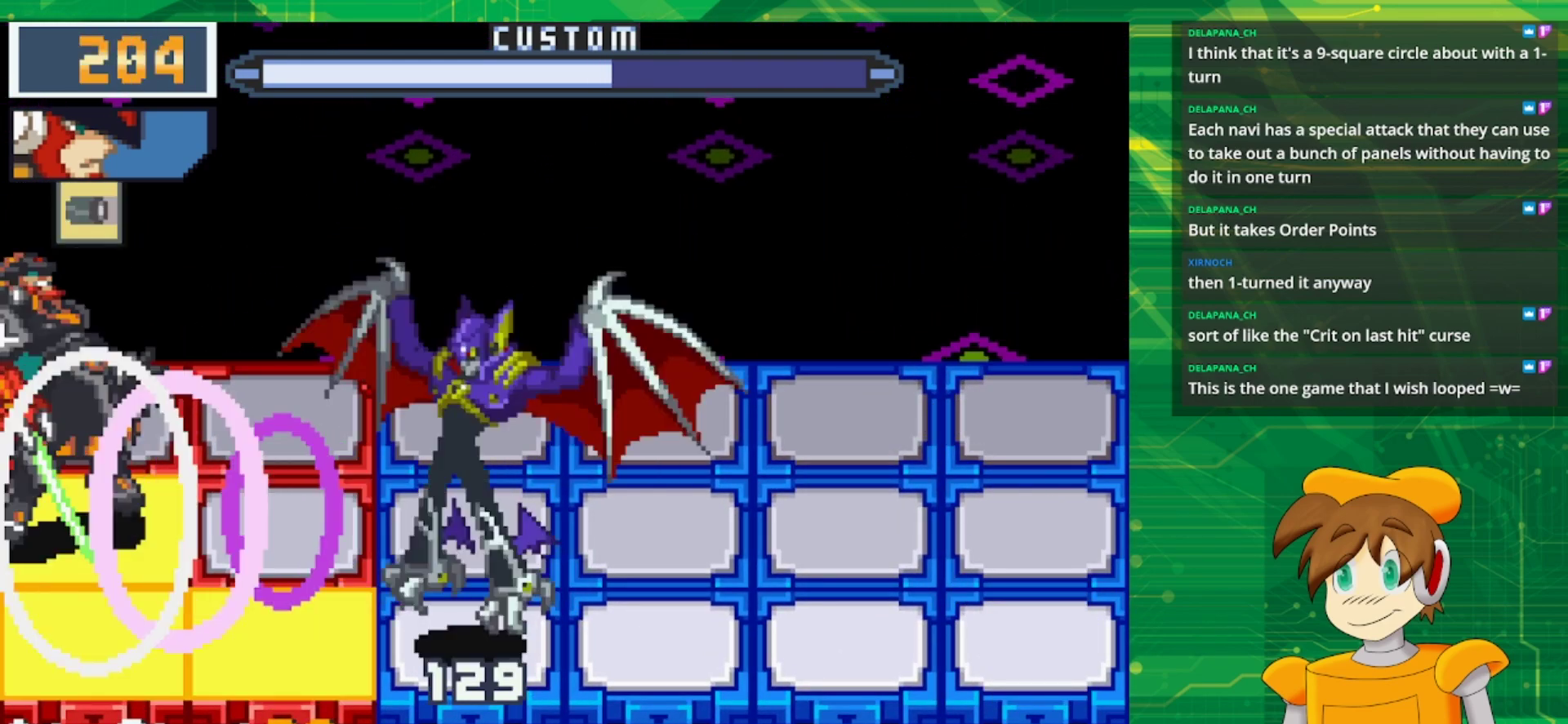
{"buttons": [], "events": [[17, "DPAD_RIGHT", "down"], [183, "DPAD_RIGHT", "up"]]}
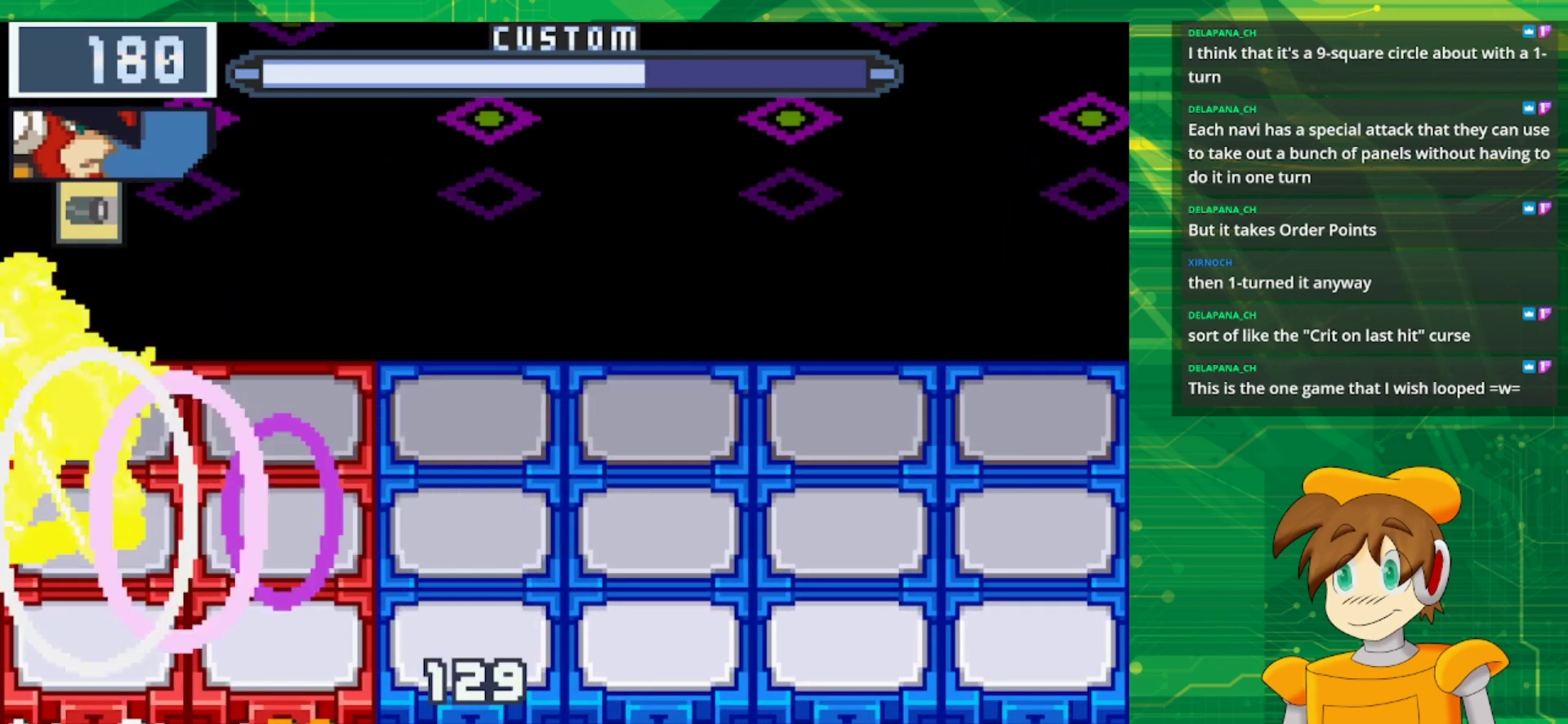
{"buttons": ["DPAD_RIGHT"], "events": [[217, "DPAD_RIGHT", "down"], [350, "DPAD_RIGHT", "up"], [400, "DPAD_LEFT", "down"], [450, "DPAD_UP", "down"], [467, "DPAD_LEFT", "up"], [483, "DPAD_RIGHT", "down"], [483, "DPAD_UP", "up"]]}
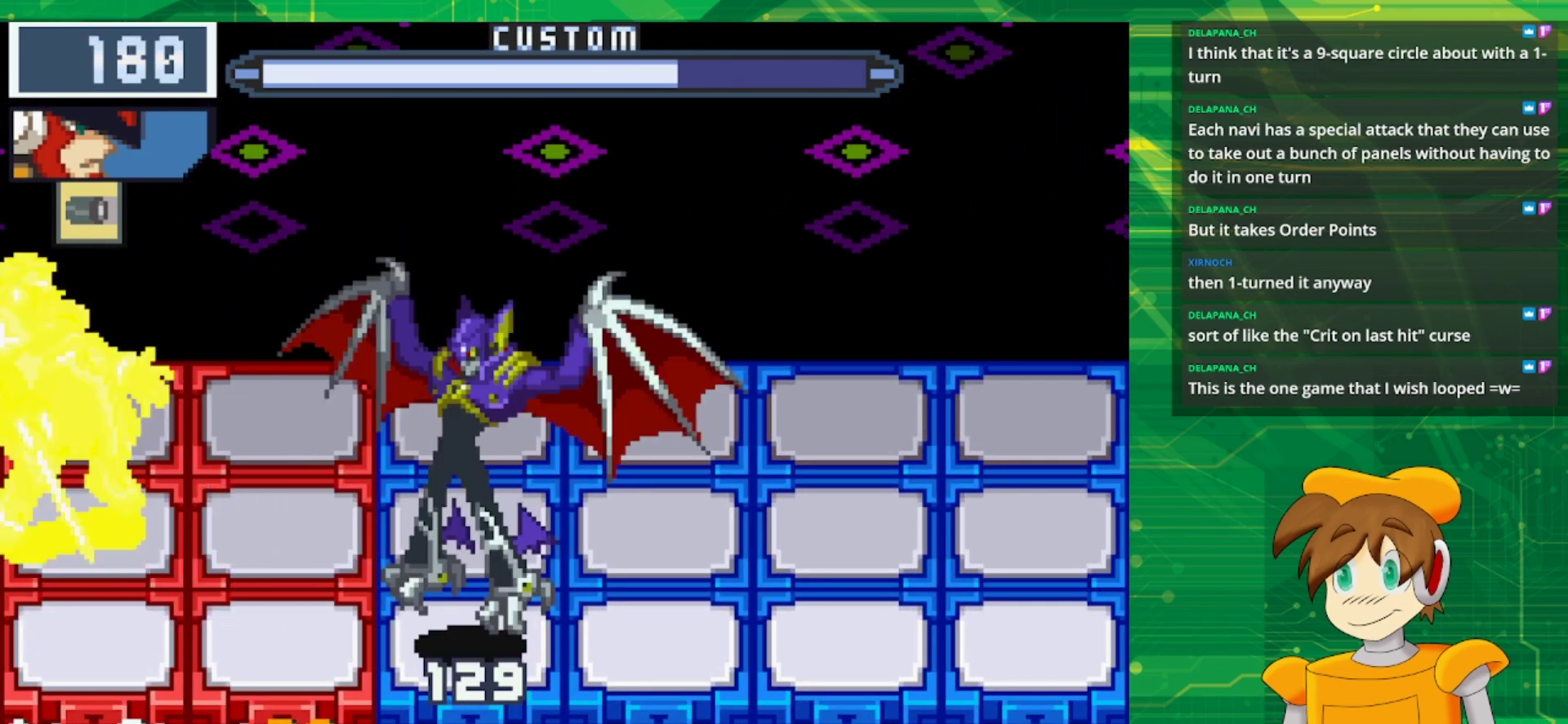
{"buttons": ["B", "DPAD_DOWN"]}